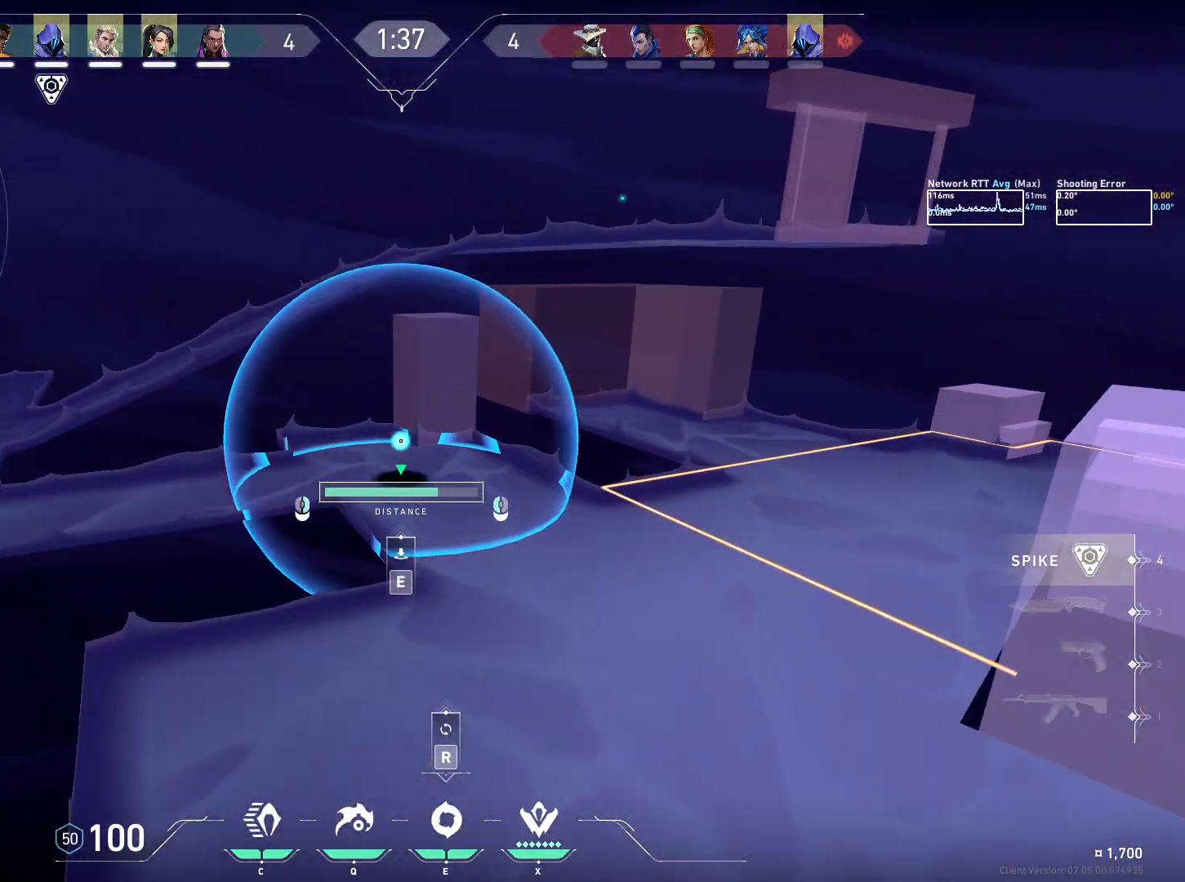
Gameplay with keyboard and mouse; each line is a JSON object with the keys and mouse buttons held at the frame after it. "events" lists presses ("down") and releases ("up") of "a", "ctrl", "d", "e", "q", "s", "shift", "space", "w", "mouse_left", "mouse_wheel", "mouse_right", "mouse_mb4" and "mouse_mb5" between this image and that frame as [ms after this image, input, new state], when the widget could be followed in between. "mouse_left", "mouse_wheel", "mouse_right", "mouse_mb4", "mouse_mb5" = the "left", "wheel", "right", "mb4", "mb5" buttons of the "mouse" list. No other keys are recorded. "wheel" means that the mouse wheel is clicked or scrolled. Mouse movement is not recorded.
{"keys": [], "mouse": [], "events": [[117, "w", "up"], [183, "w", "down"], [267, "e", "down"], [350, "w", "up"], [367, "e", "up"]]}
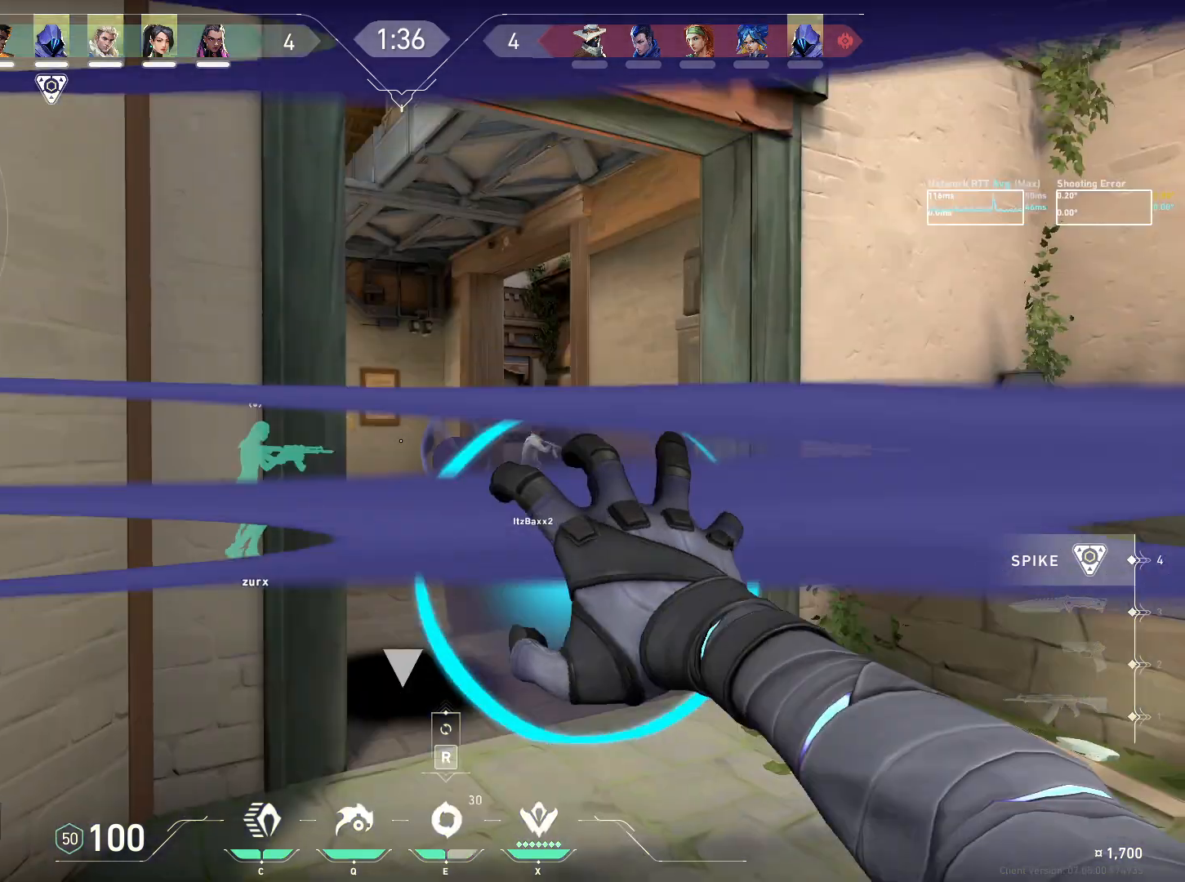
{"keys": ["w"], "mouse": [], "events": [[483, "w", "down"]]}
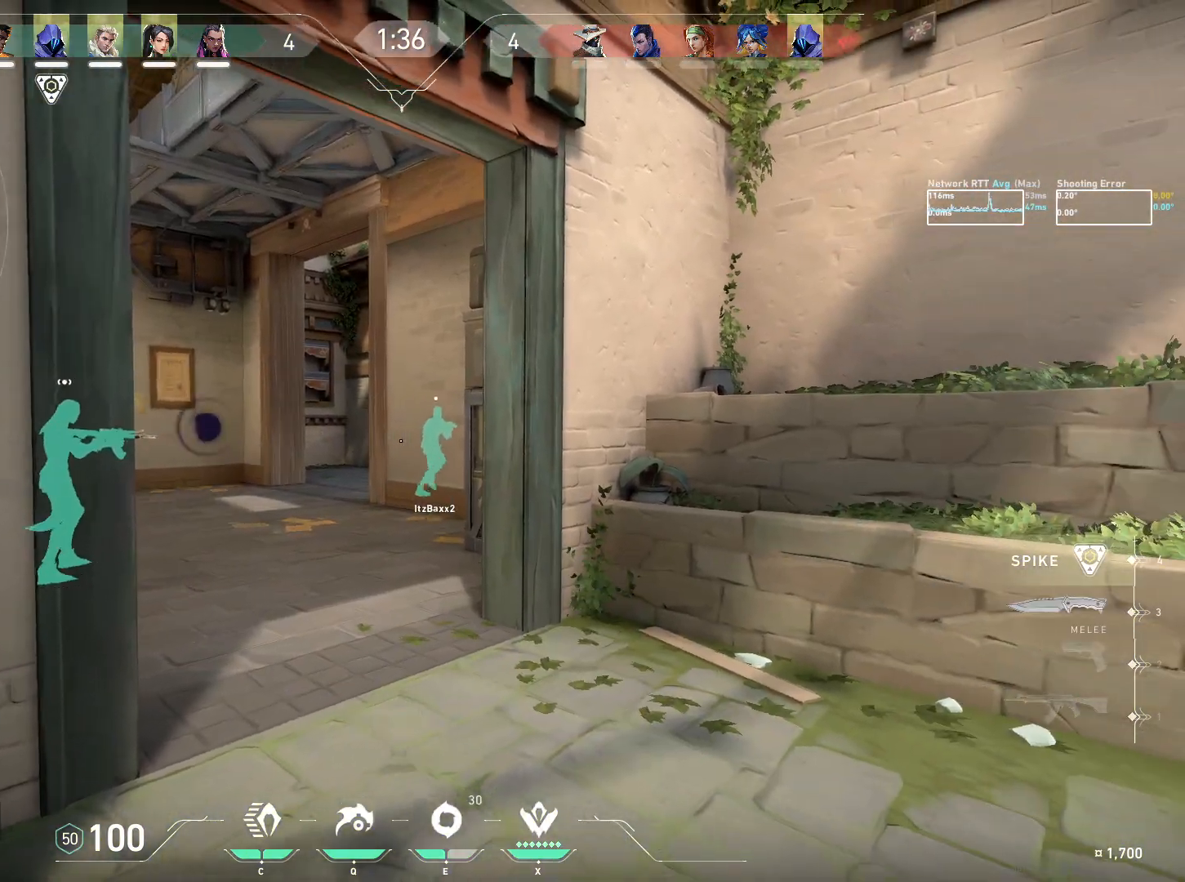
{"keys": ["d", "w"], "mouse": ["left"], "events": [[67, "e", "down"], [133, "e", "up"], [267, "d", "down"], [367, "mouse_left", "down"]]}
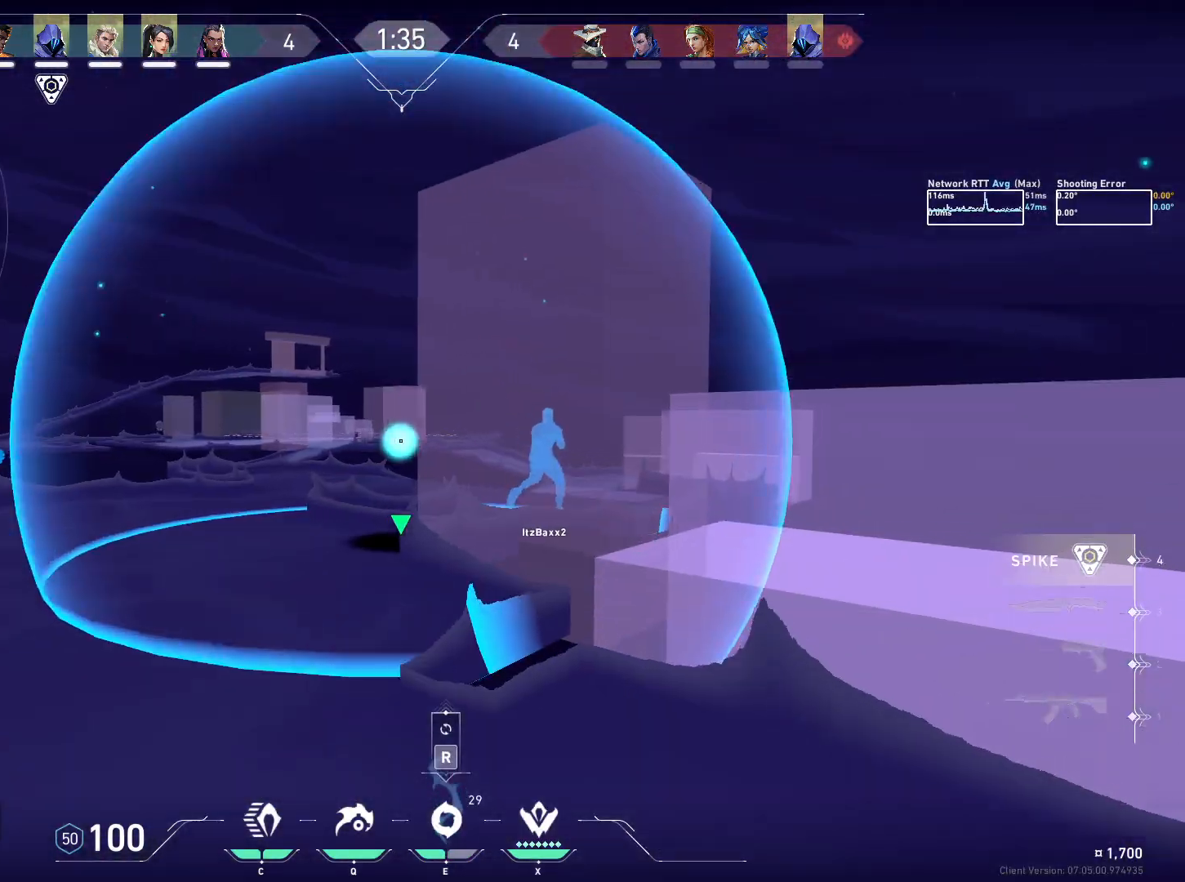
{"keys": ["w"], "mouse": ["left"], "events": [[200, "space", "down"], [317, "space", "up"], [417, "d", "up"]]}
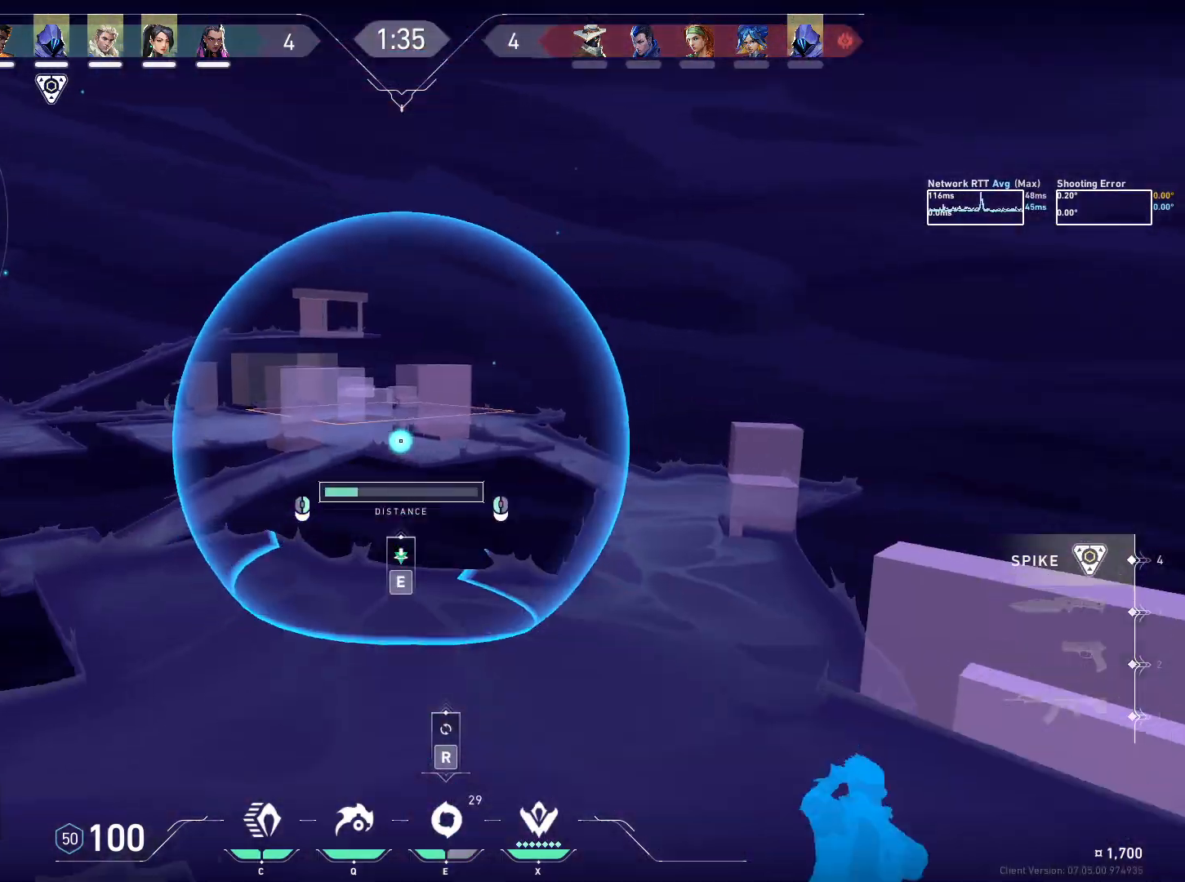
{"keys": [], "mouse": ["left"], "events": [[117, "w", "up"]]}
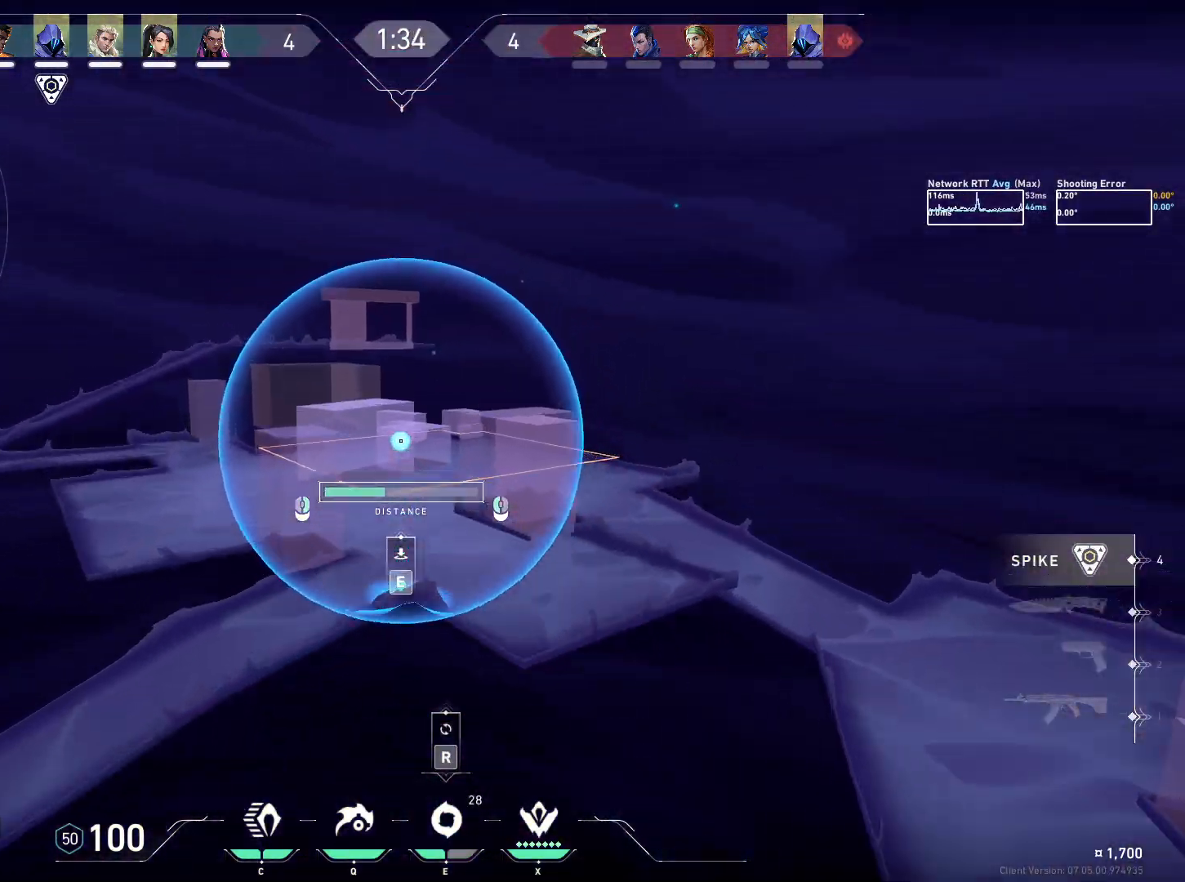
{"keys": [], "mouse": ["left"], "events": []}
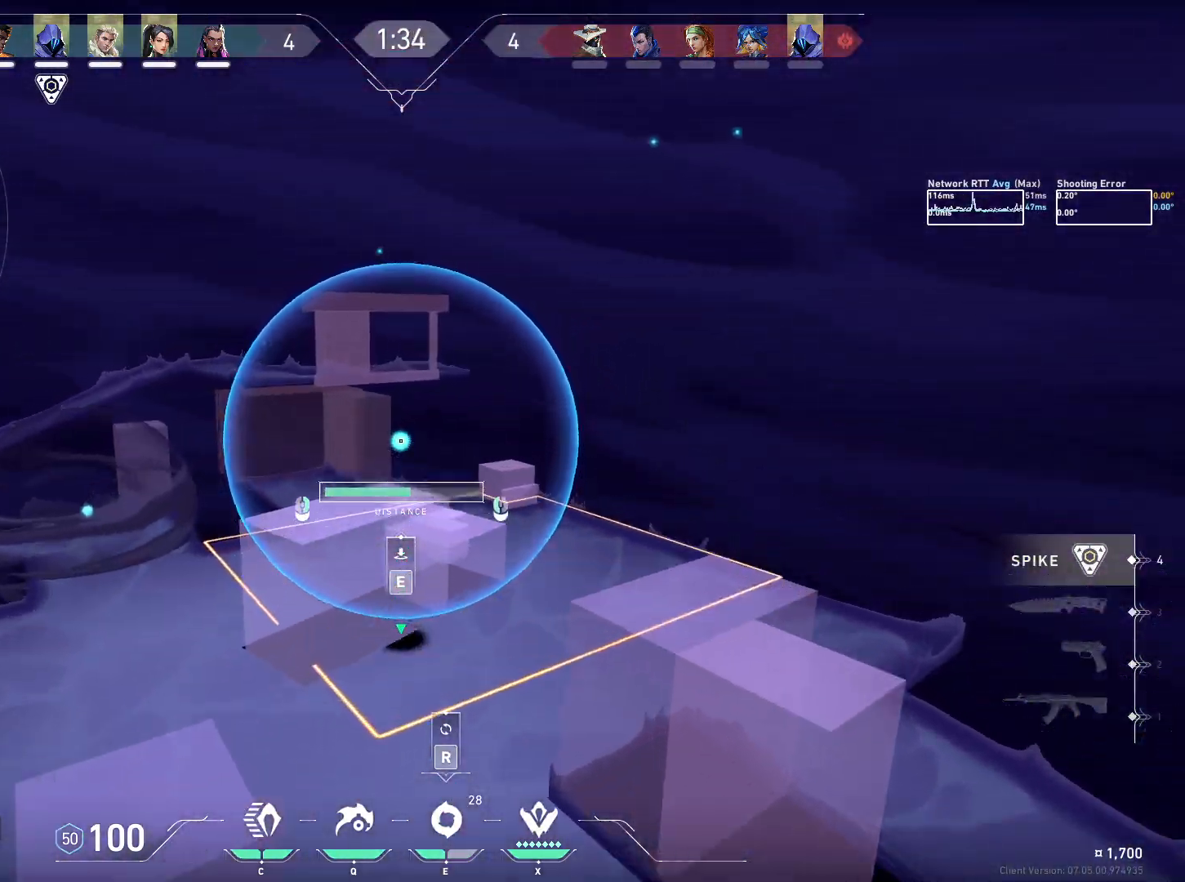
{"keys": [], "mouse": ["left"], "events": []}
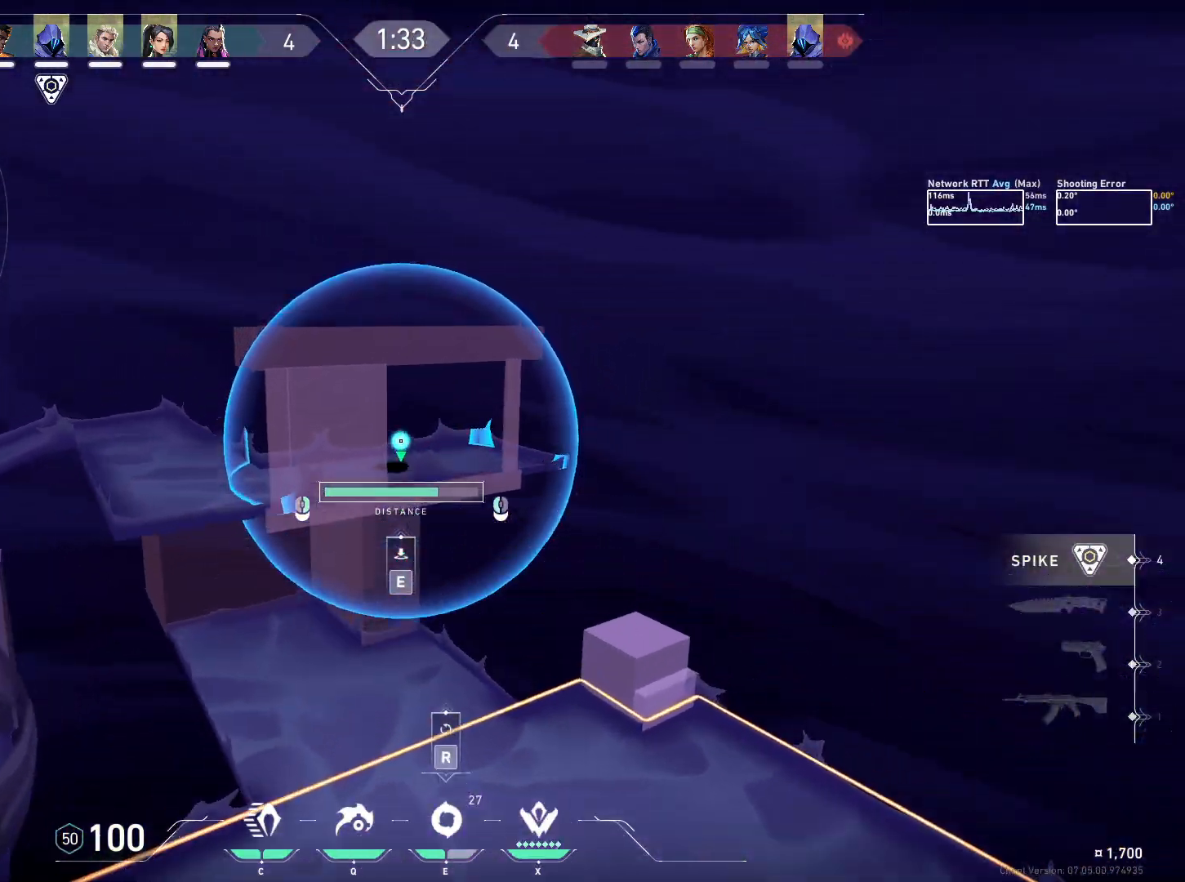
{"keys": [], "mouse": [], "events": [[33, "mouse_left", "up"], [433, "e", "down"], [500, "e", "up"]]}
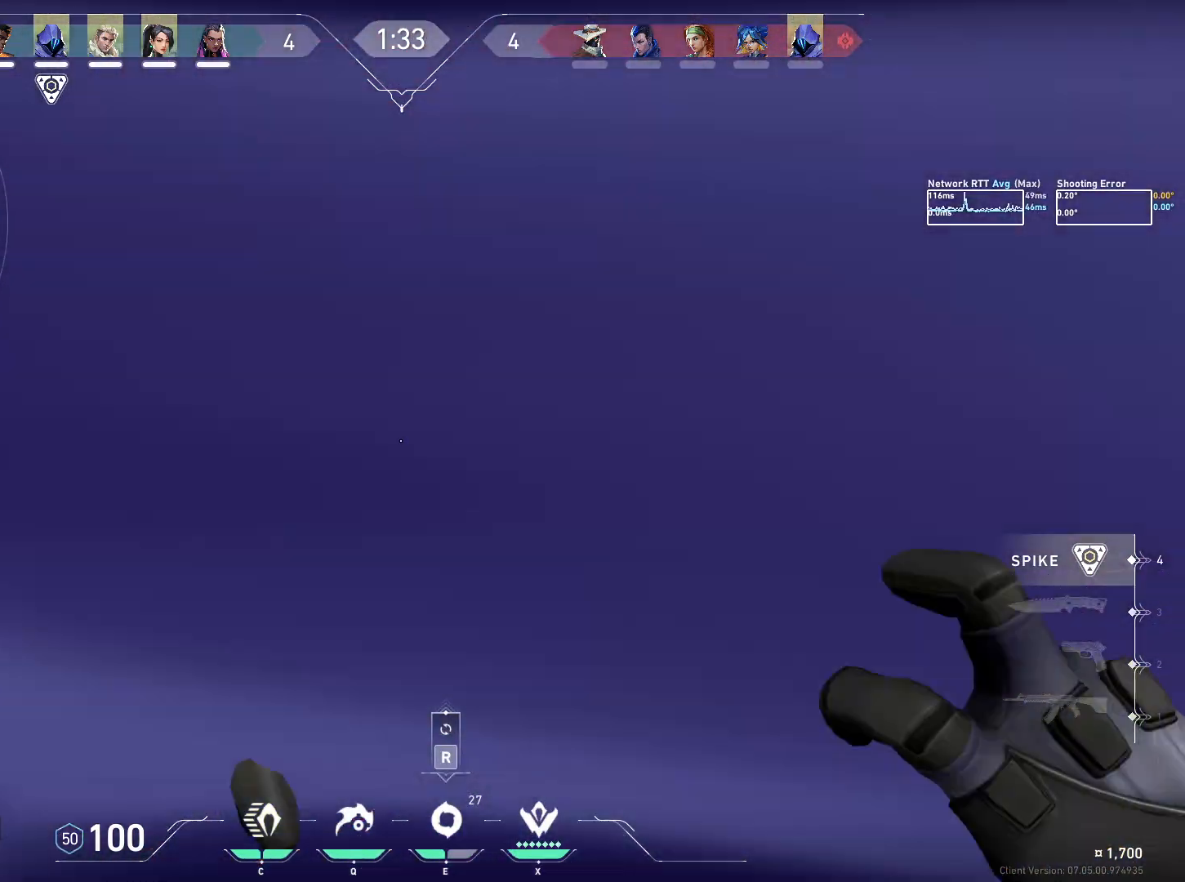
{"keys": ["a"], "mouse": [], "events": [[217, "a", "down"]]}
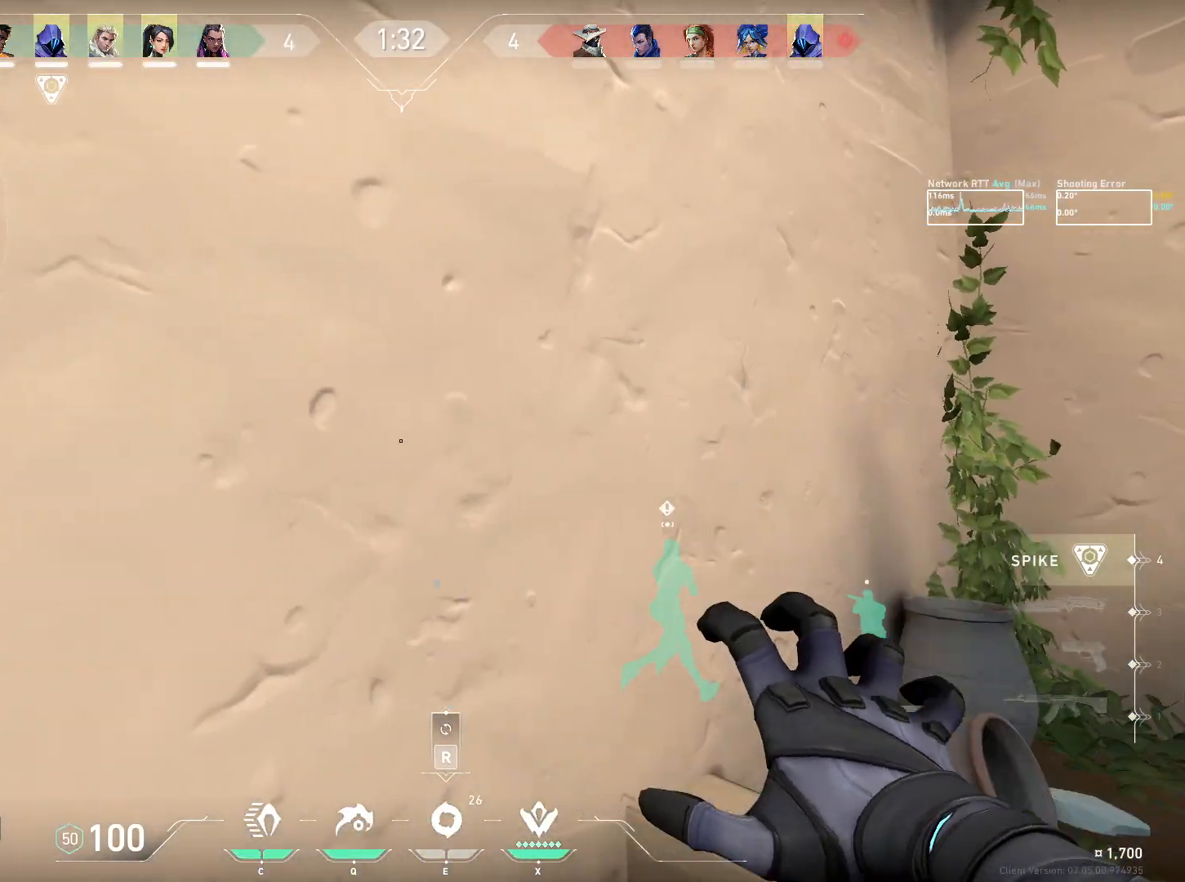
{"keys": ["w"], "mouse": [], "events": [[267, "w", "down"], [367, "a", "up"]]}
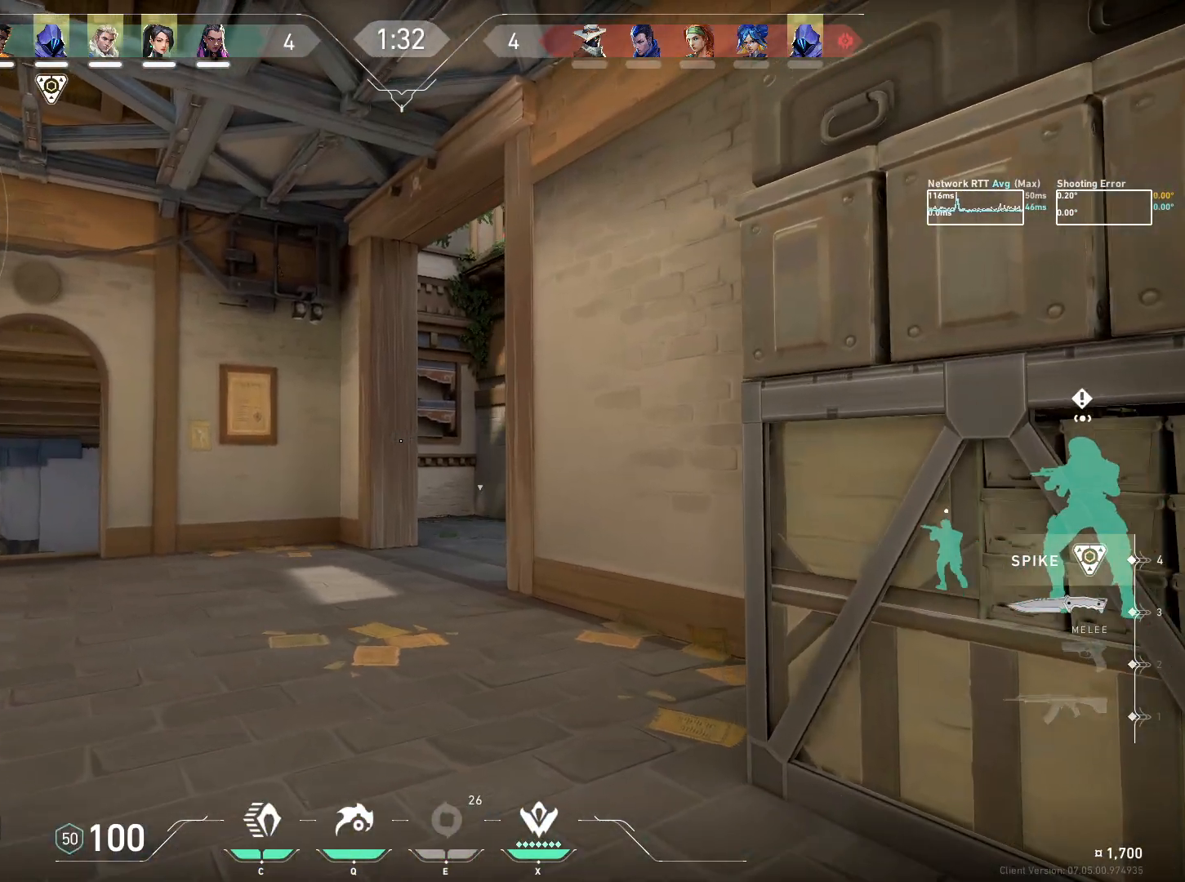
{"keys": ["w"], "mouse": [], "events": [[67, "d", "down"], [300, "d", "up"]]}
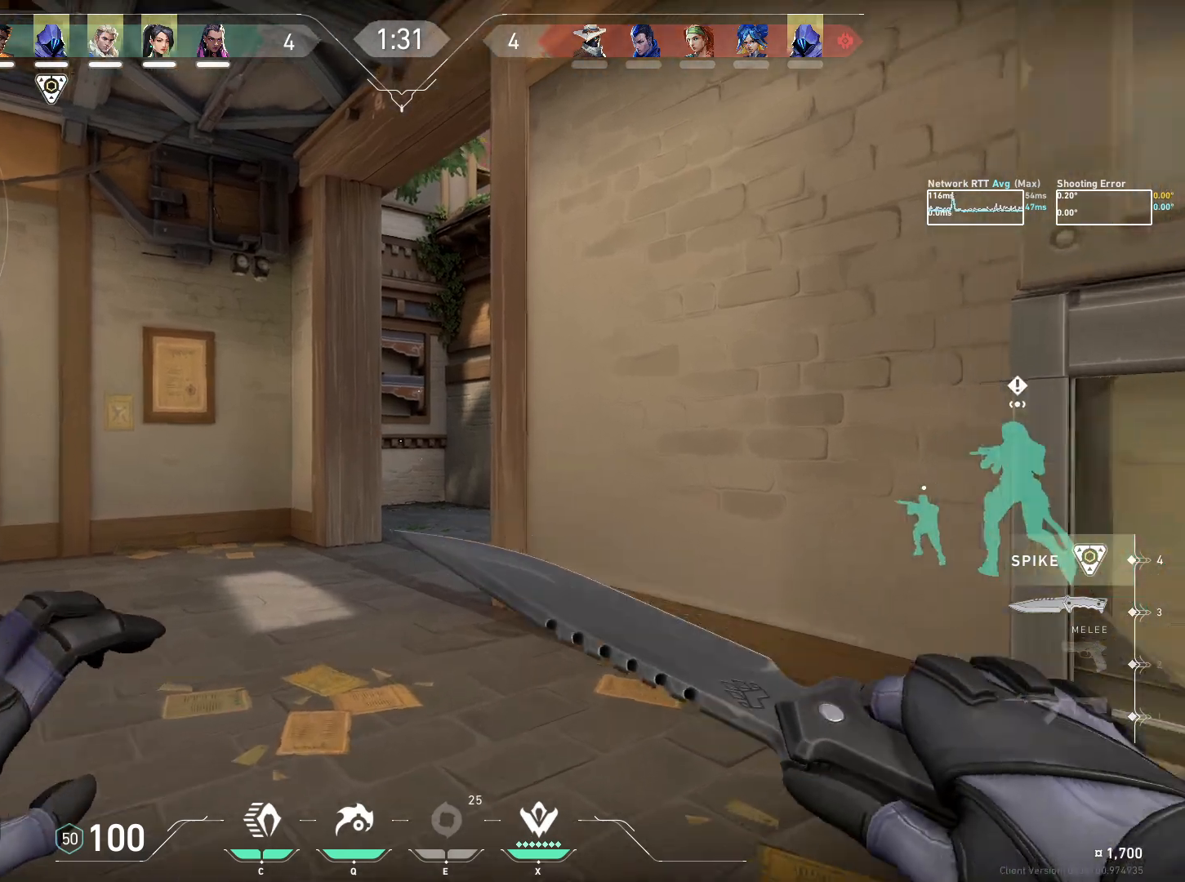
{"keys": ["a", "w"], "mouse": [], "events": [[433, "a", "down"]]}
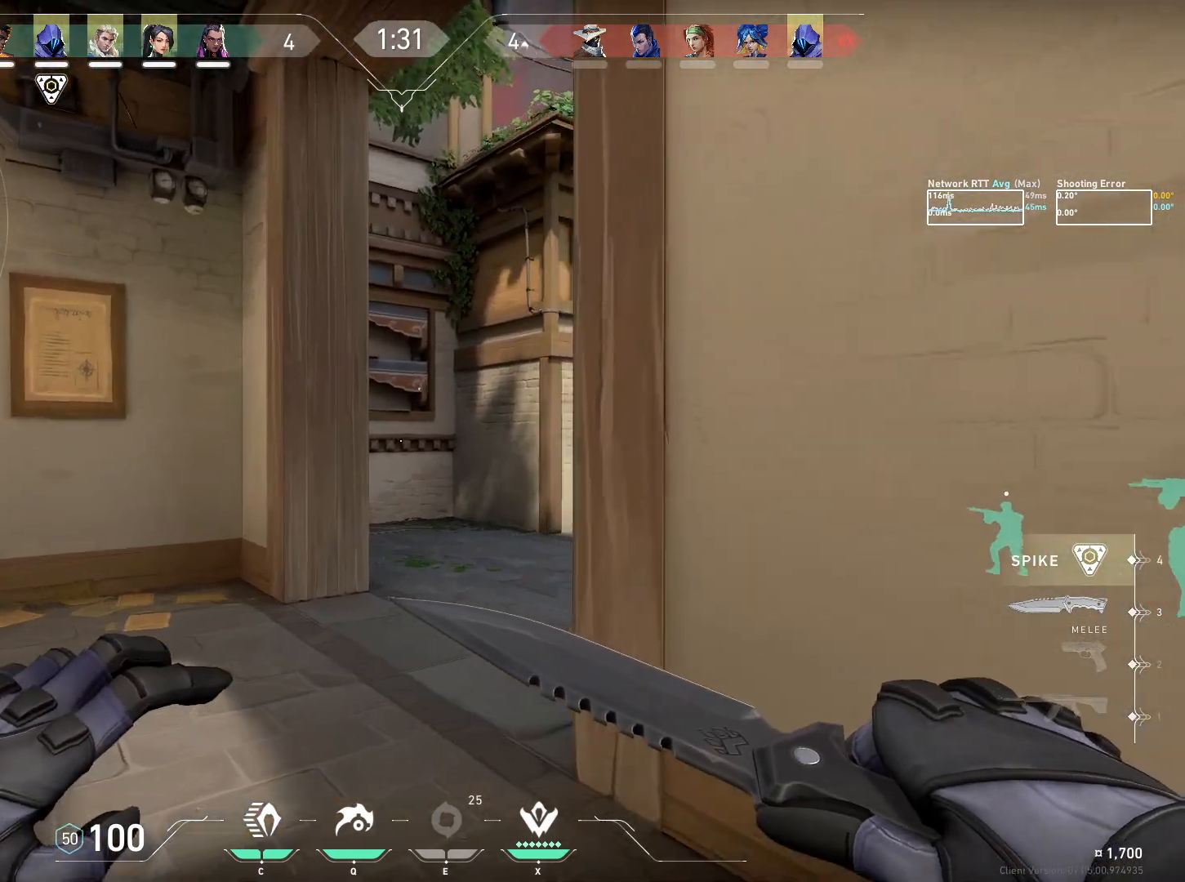
{"keys": ["a", "ctrl", "w"], "mouse": [], "events": [[117, "mouse_wheel", "down"], [400, "ctrl", "down"], [467, "mouse_wheel", "up"]]}
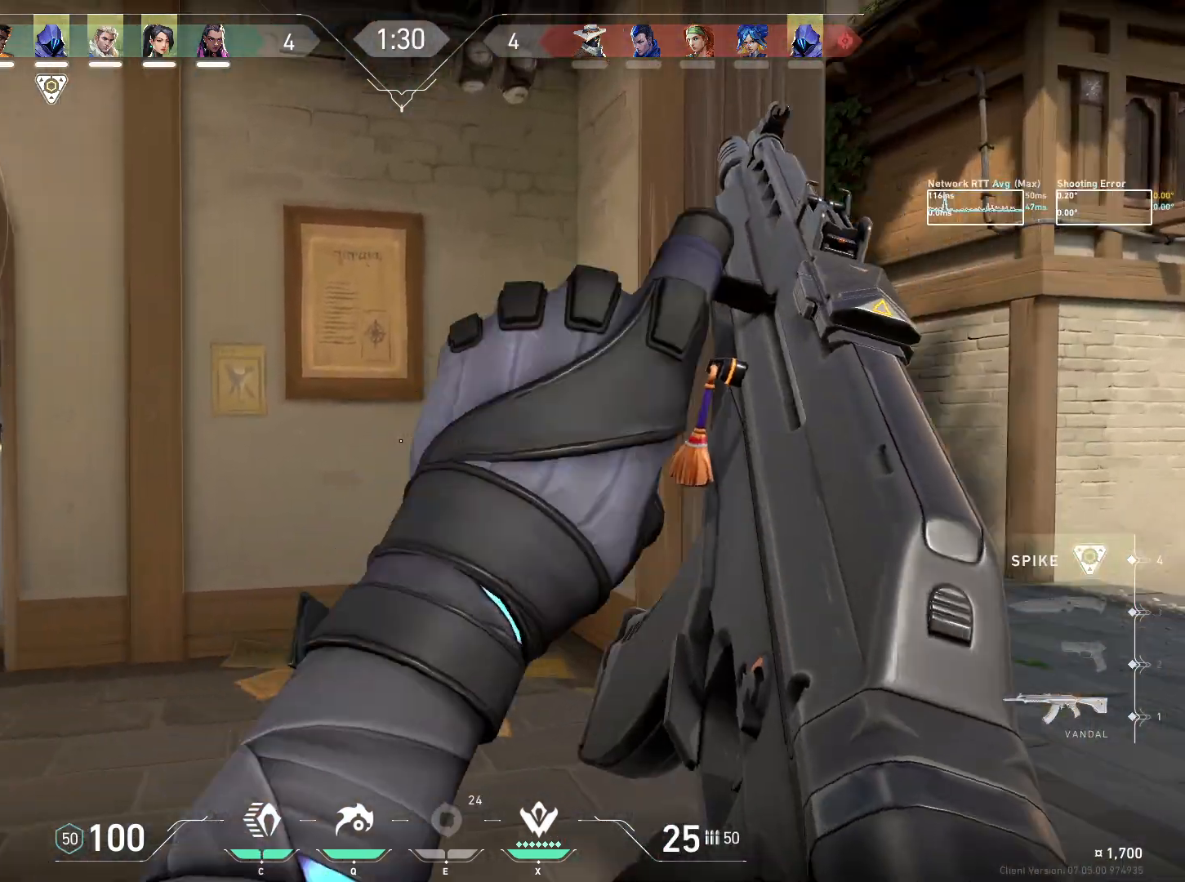
{"keys": ["a", "ctrl", "w"], "mouse": [], "events": []}
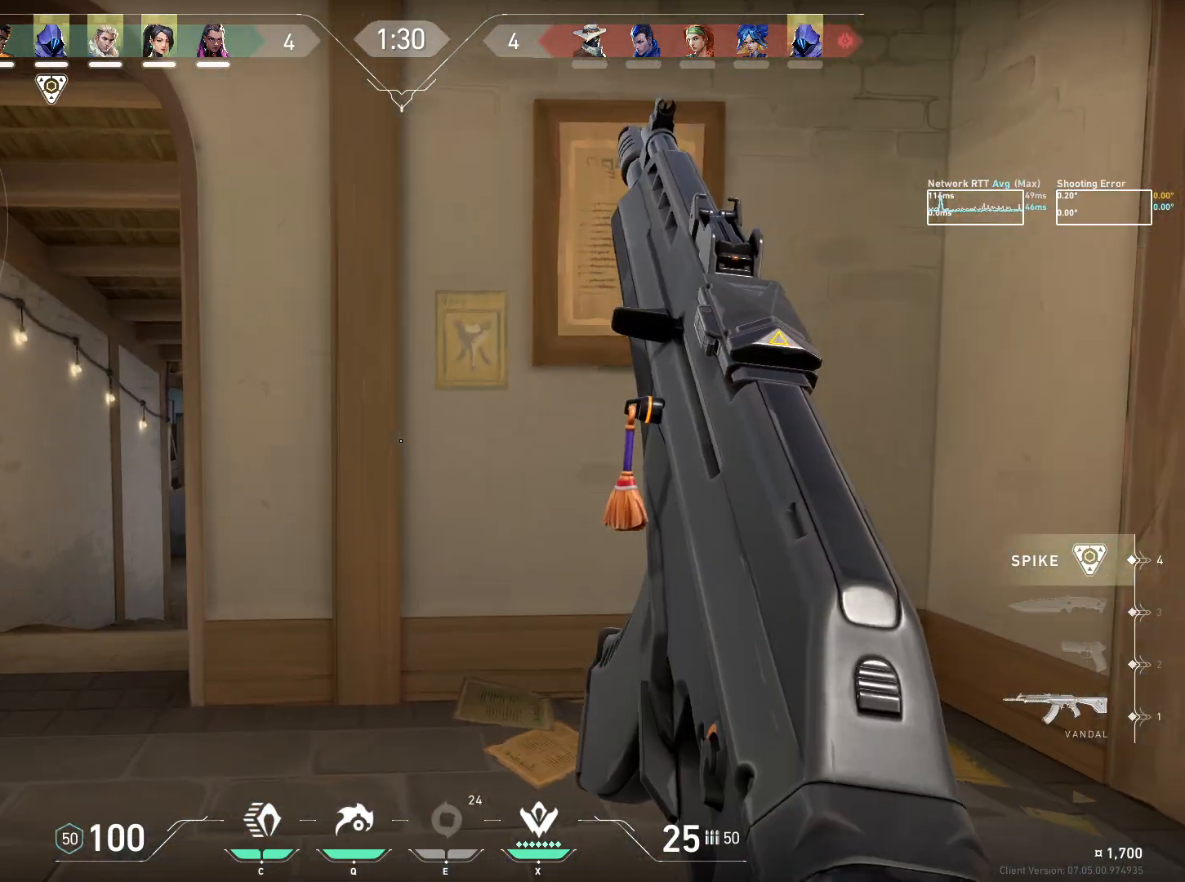
{"keys": ["a", "ctrl", "w"], "mouse": [], "events": []}
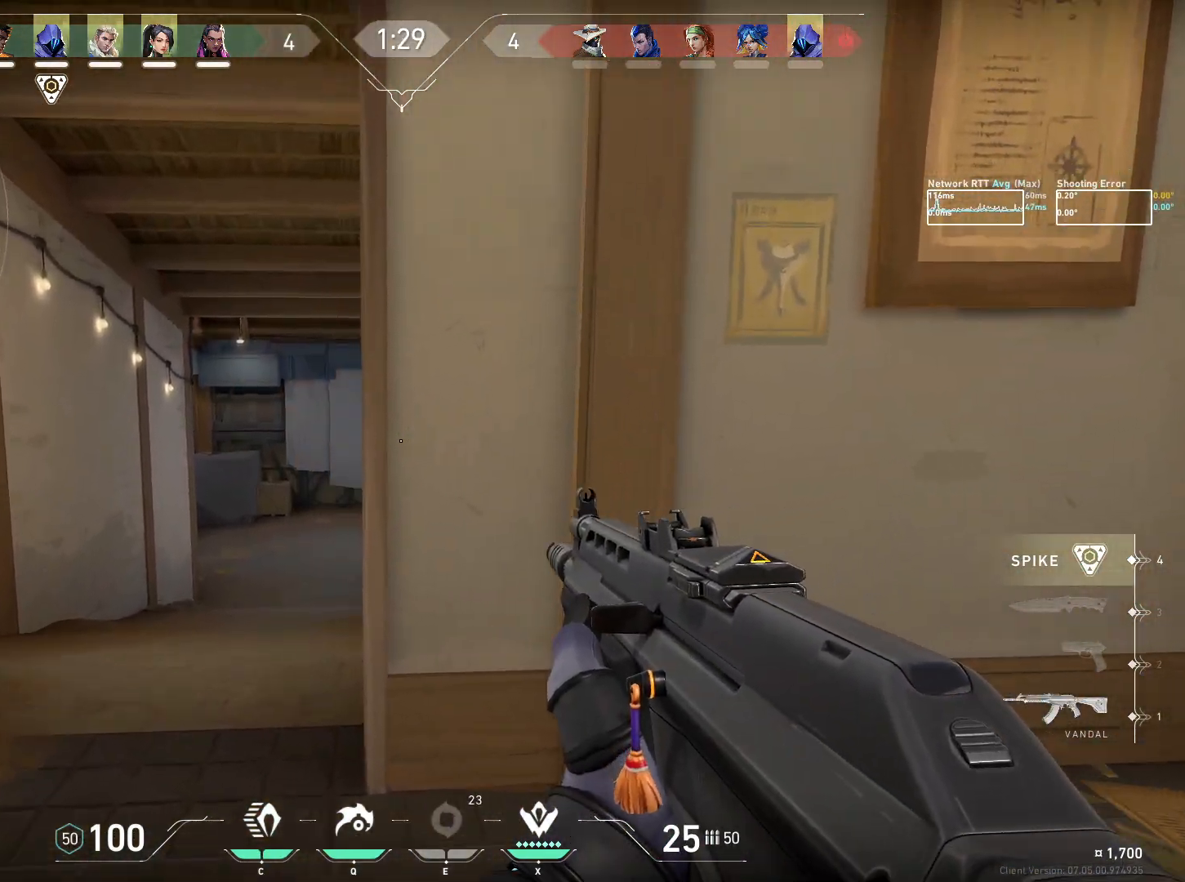
{"keys": ["a", "w"], "mouse": [], "events": [[150, "a", "up"], [233, "ctrl", "up"], [433, "a", "down"]]}
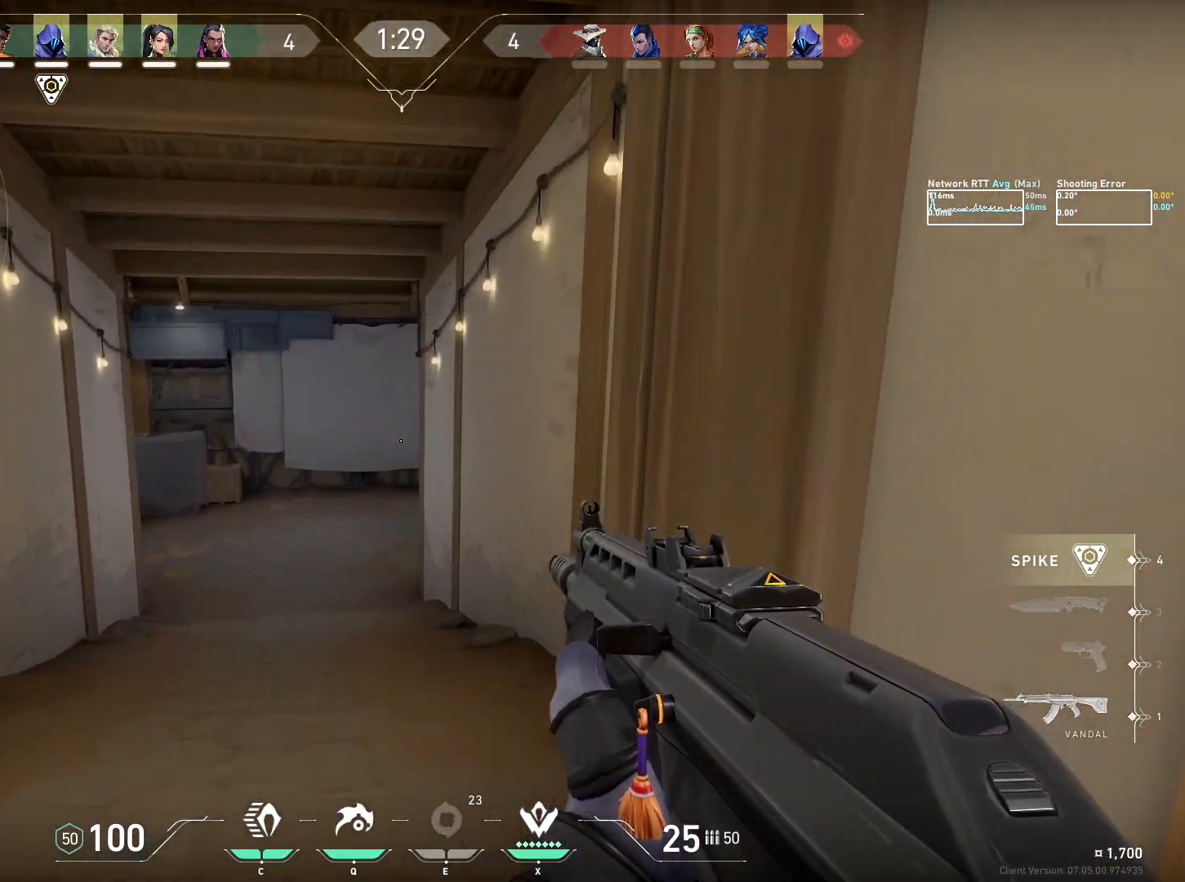
{"keys": ["a"], "mouse": [], "events": [[383, "w", "up"]]}
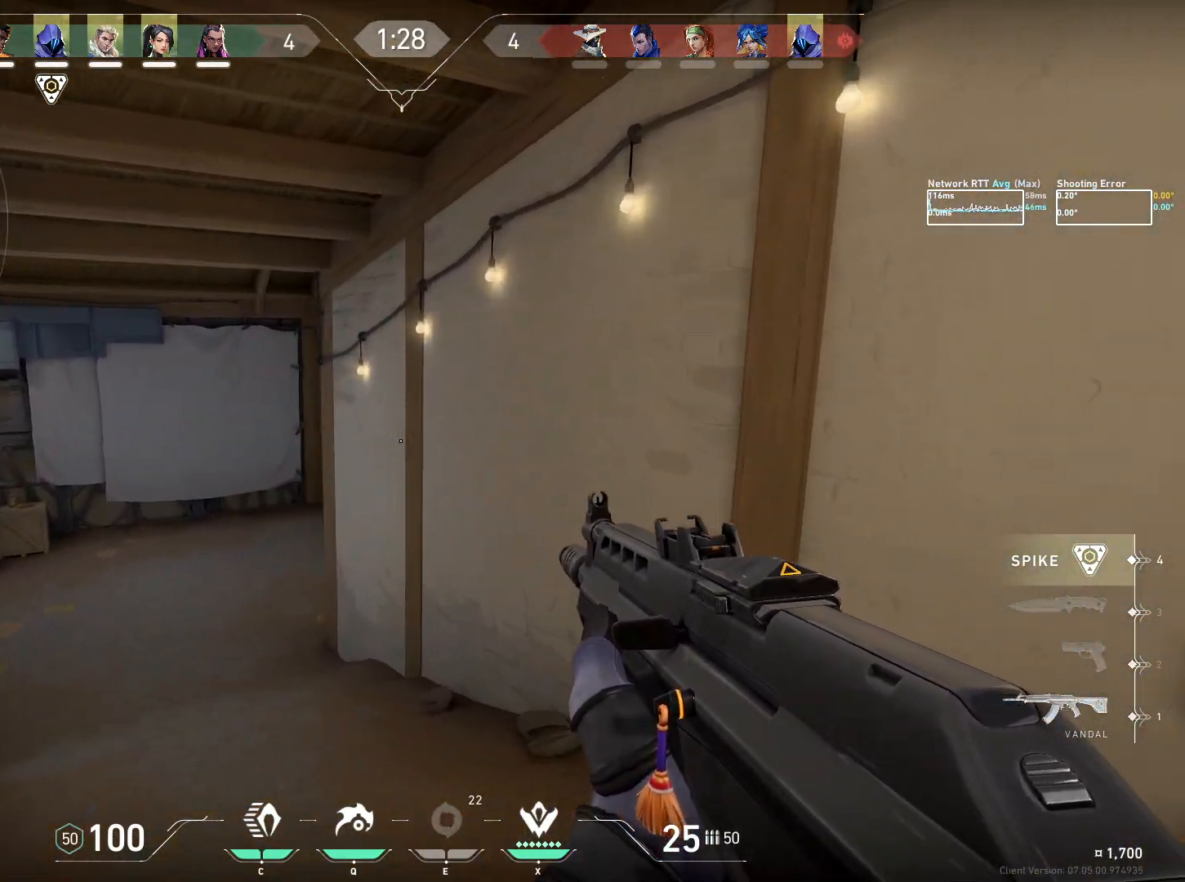
{"keys": ["a", "w"], "mouse": [], "events": [[217, "w", "down"]]}
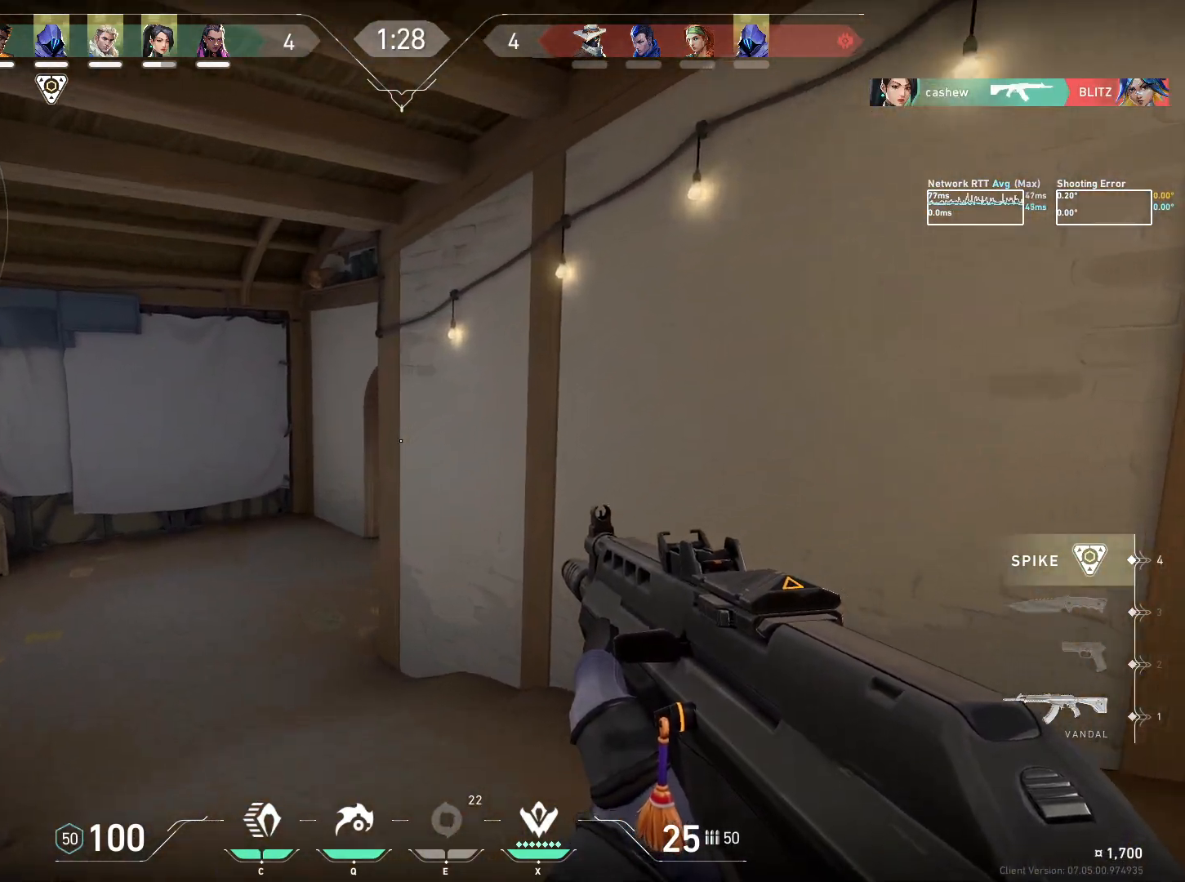
{"keys": ["a"], "mouse": [], "events": [[300, "w", "up"]]}
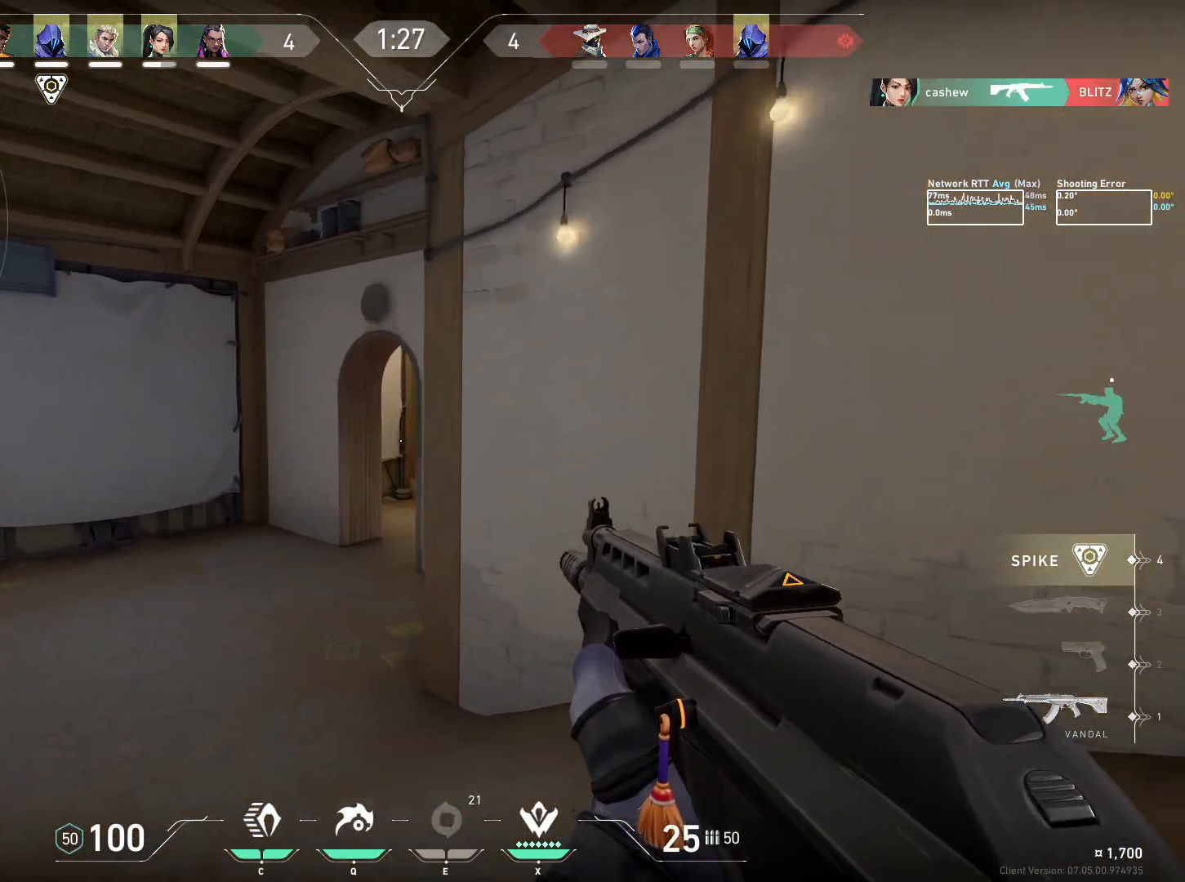
{"keys": ["a"], "mouse": [], "events": []}
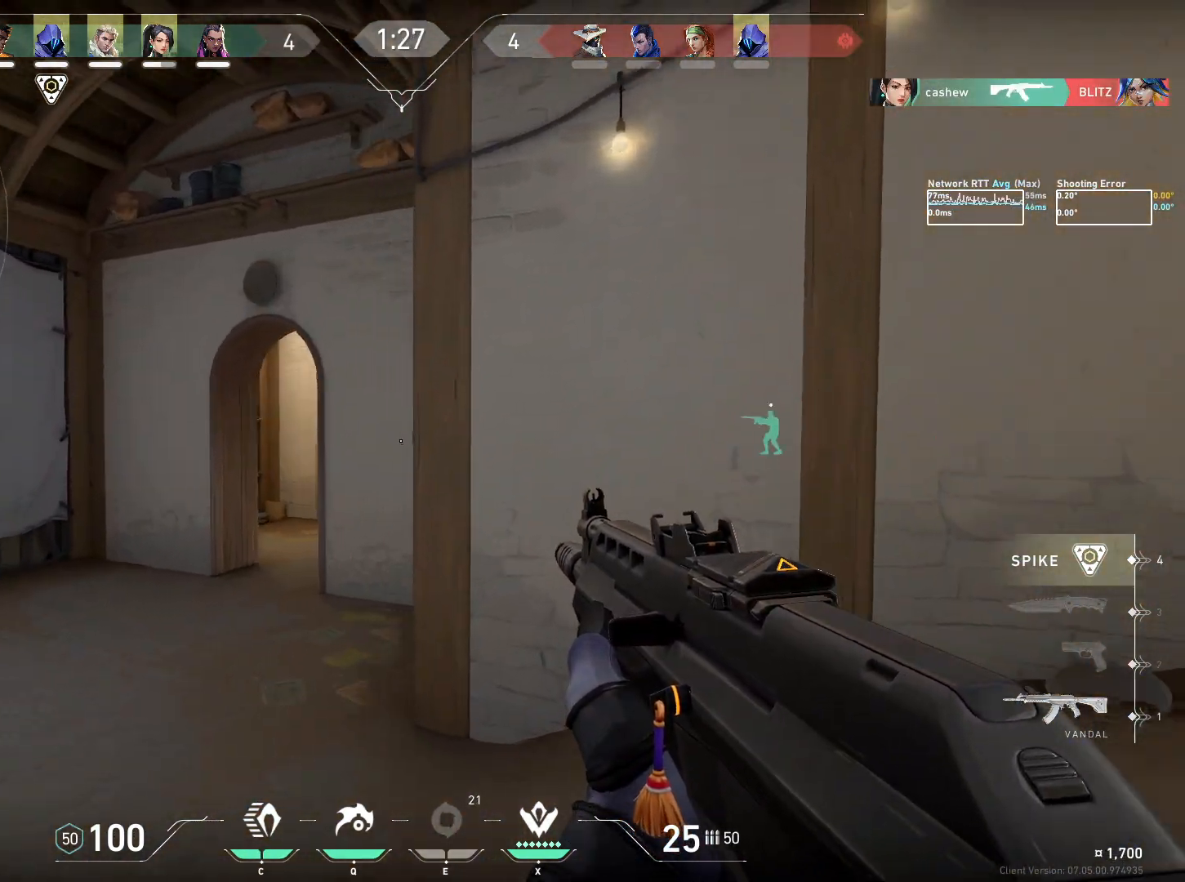
{"keys": ["a"], "mouse": [], "events": [[250, "a", "up"], [383, "a", "down"]]}
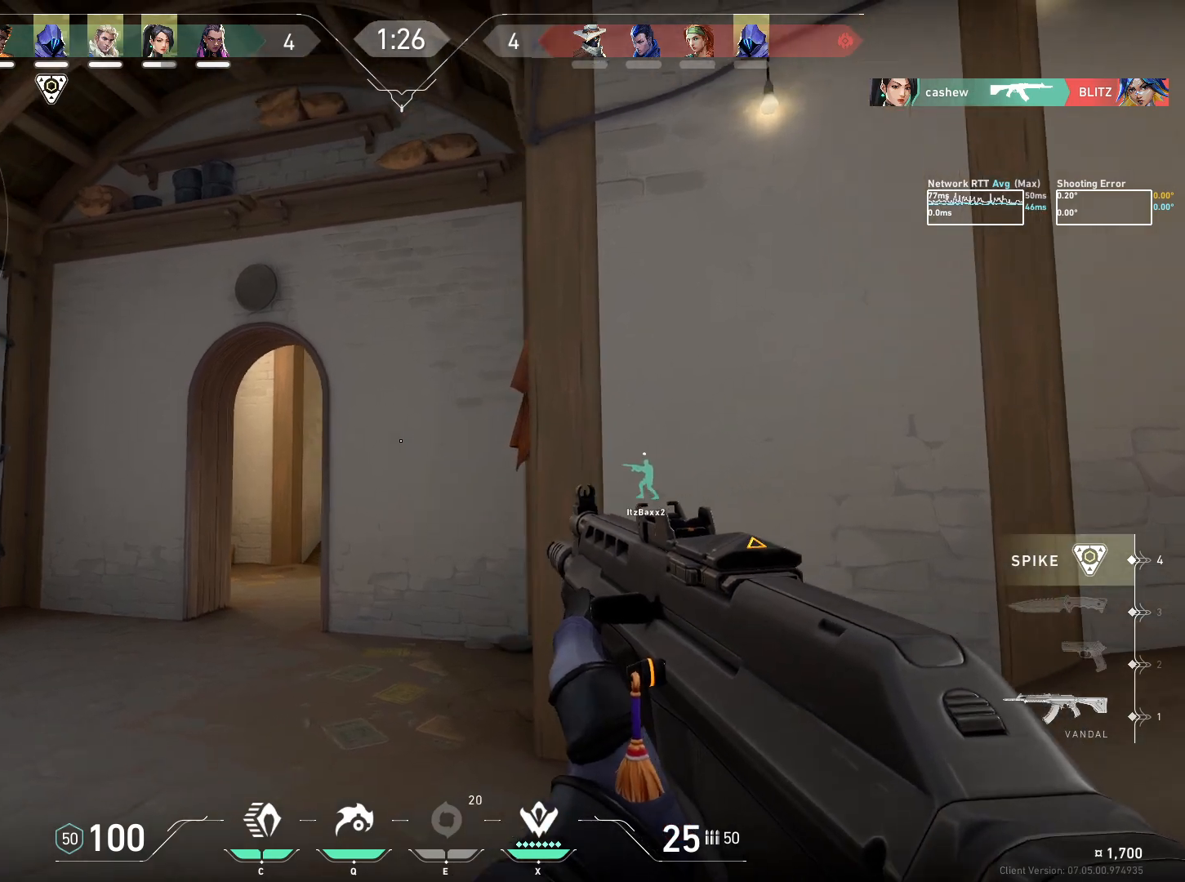
{"keys": ["a"], "mouse": [], "events": []}
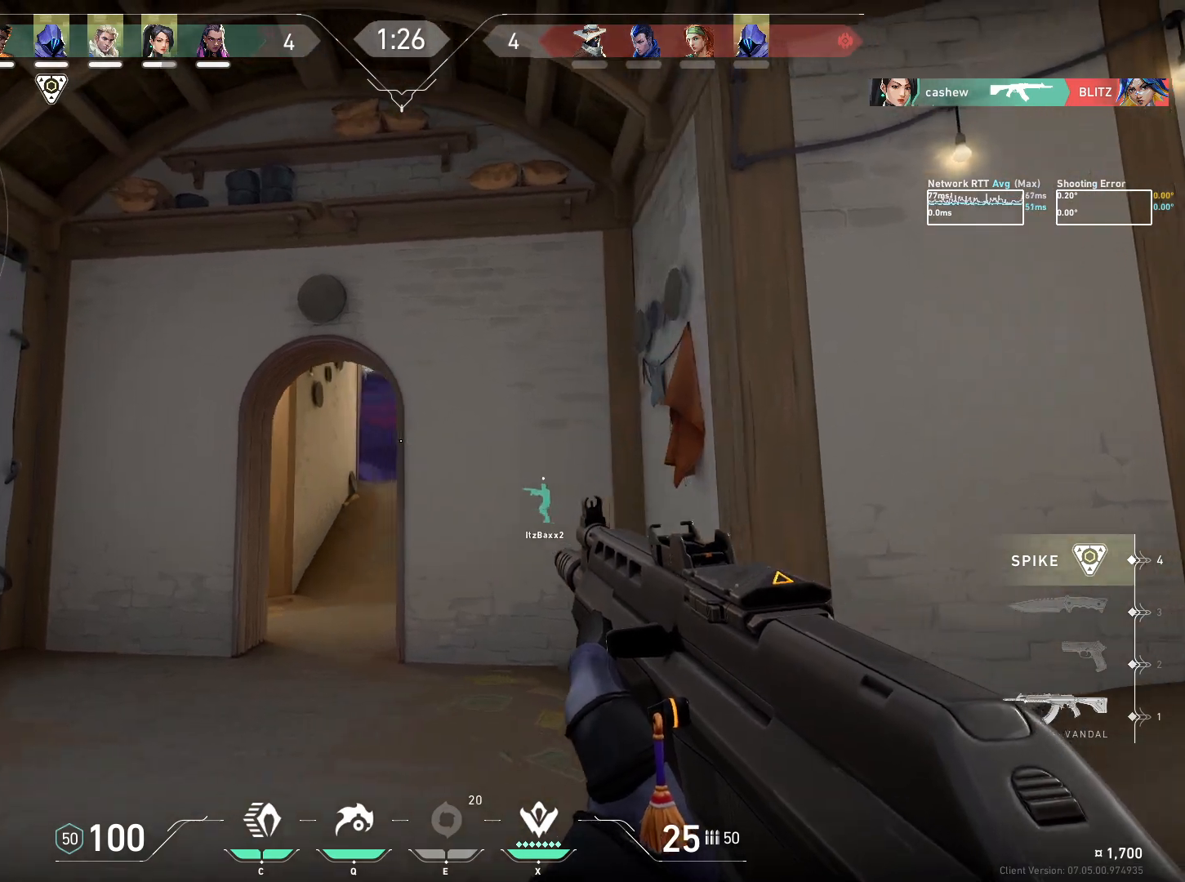
{"keys": ["a"], "mouse": [], "events": [[17, "a", "up"], [67, "d", "down"], [217, "d", "up"], [267, "a", "down"]]}
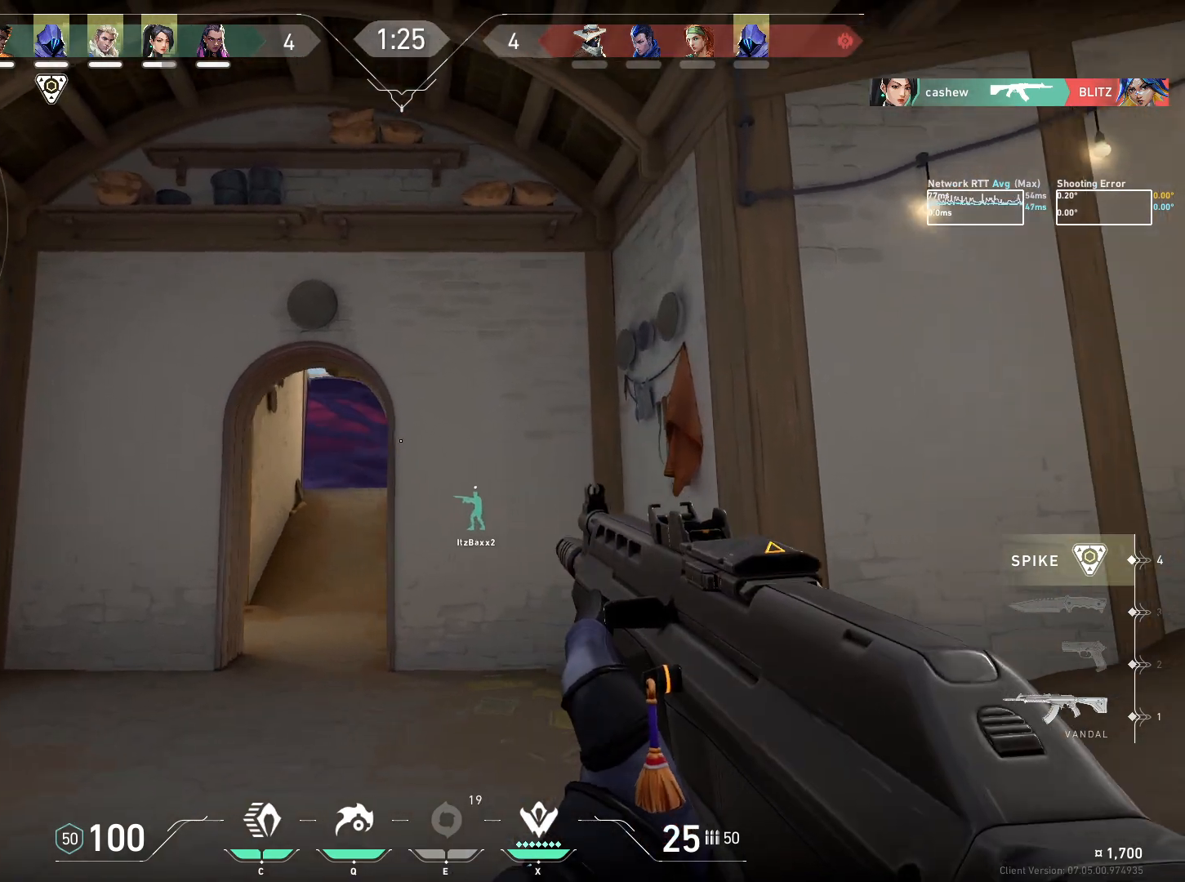
{"keys": ["a", "ctrl", "w"], "mouse": [], "events": [[50, "w", "down"], [67, "ctrl", "down"]]}
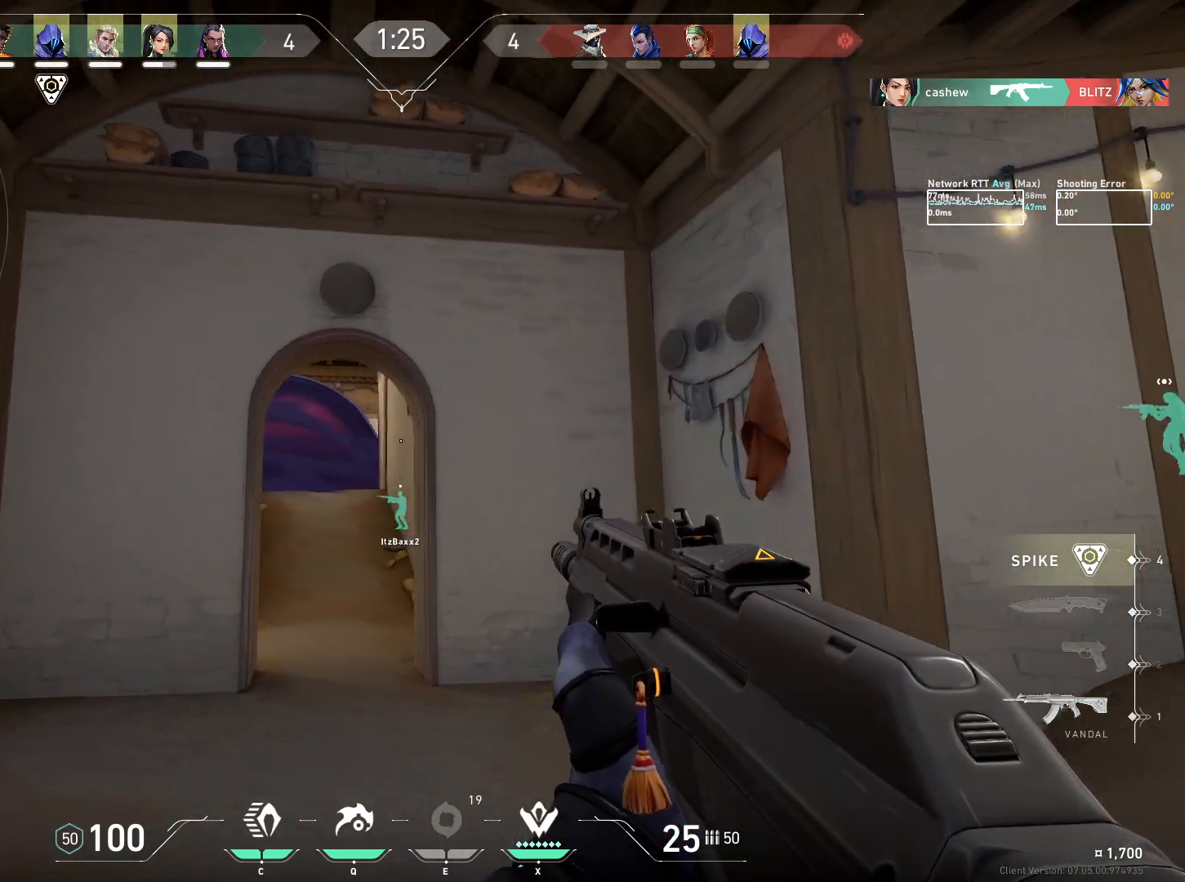
{"keys": ["ctrl", "w"], "mouse": [], "events": [[300, "a", "up"]]}
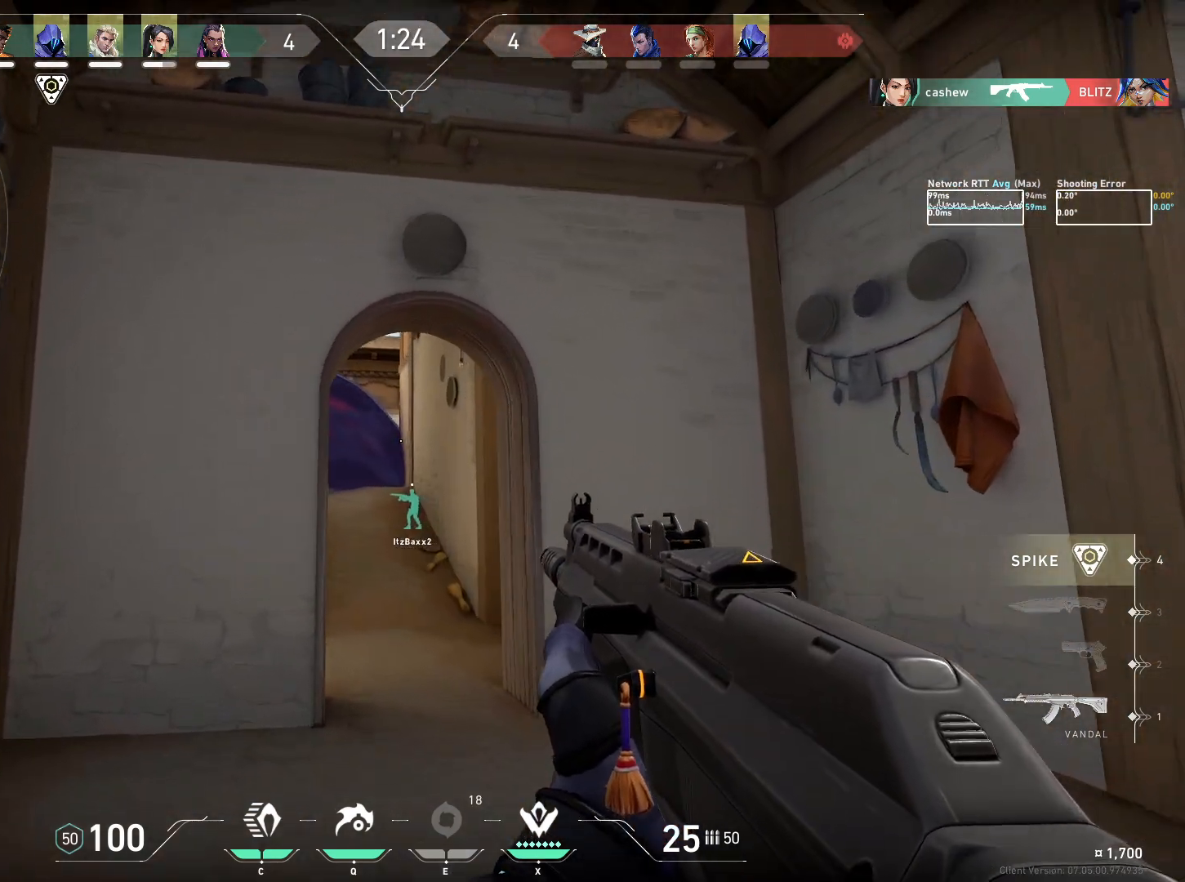
{"keys": ["ctrl", "d", "w"], "mouse": [], "events": [[17, "d", "down"]]}
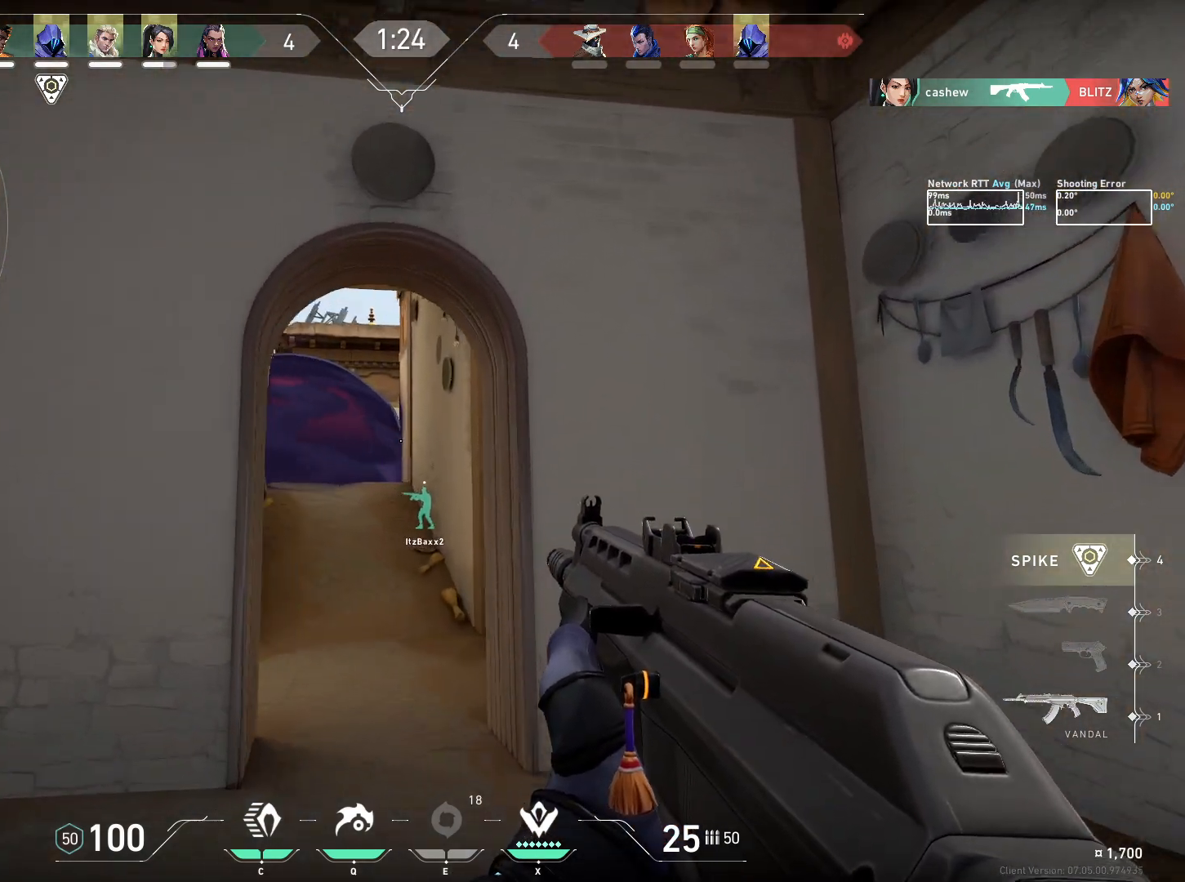
{"keys": ["a", "ctrl", "w"], "mouse": [], "events": [[150, "d", "up"], [433, "a", "down"]]}
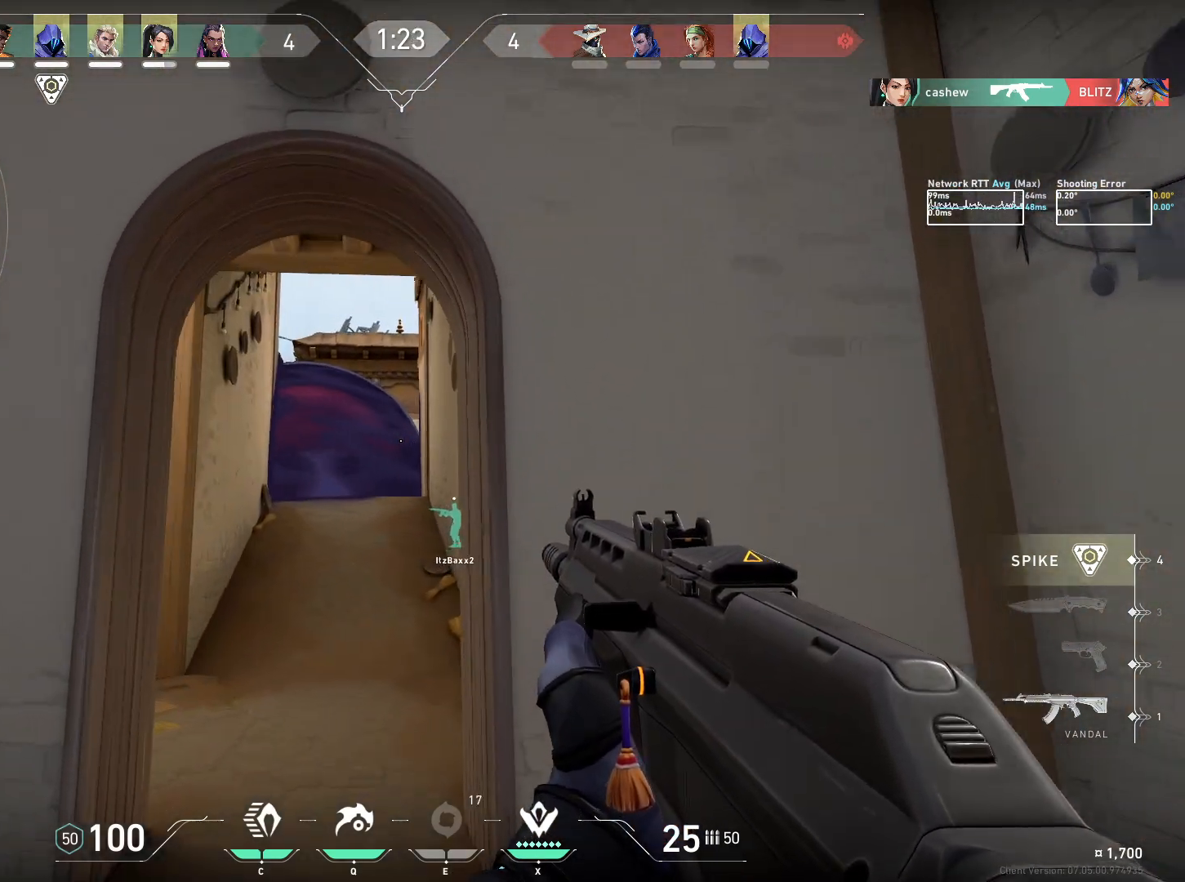
{"keys": ["w"], "mouse": [], "events": [[300, "a", "up"], [467, "ctrl", "up"]]}
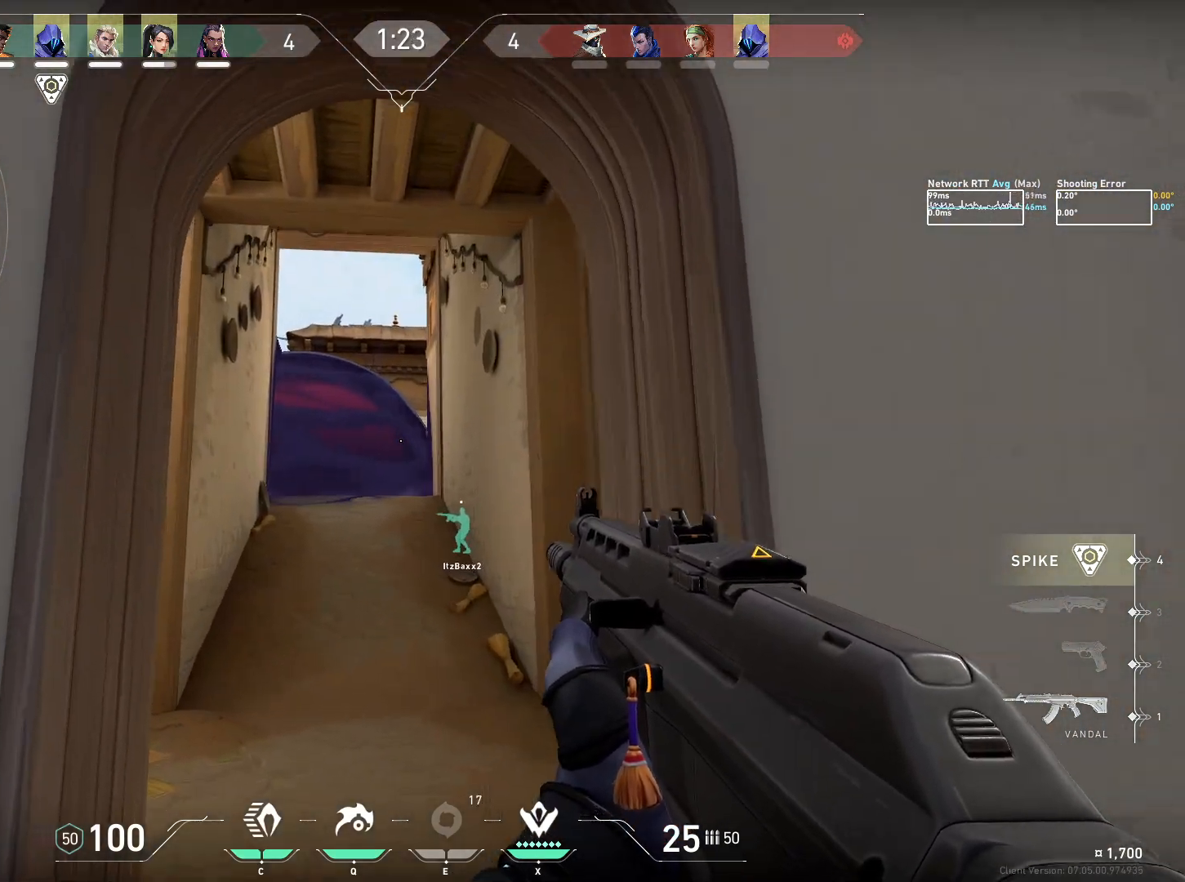
{"keys": ["ctrl", "d"], "mouse": [], "events": [[100, "d", "down"], [333, "w", "up"], [483, "ctrl", "down"]]}